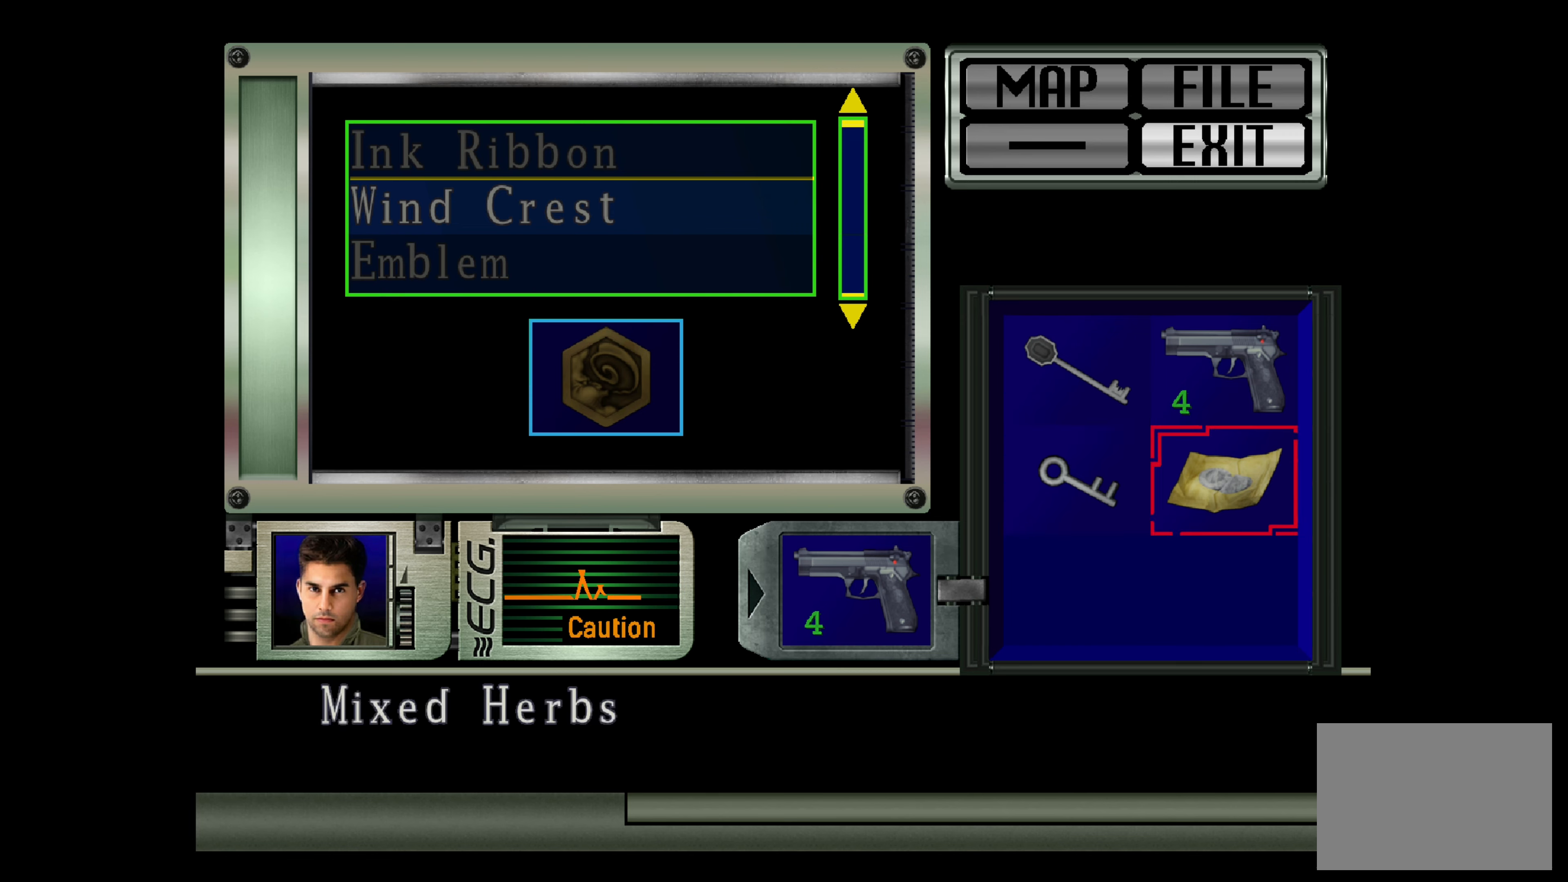
Gameplay with a controller (PlayStation layout); each line is a JSON object with the inputs held at the frame after it. "events" lists button and stick changes between this image and that frame as [ms after this image, input, new state], when the widget could be followed in between. Not read: L2 L3 R2 R3.
{"buttons": [], "left_stick": "center", "right_stick": "center", "events": [[300, "CROSS", "down"], [466, "CROSS", "up"]]}
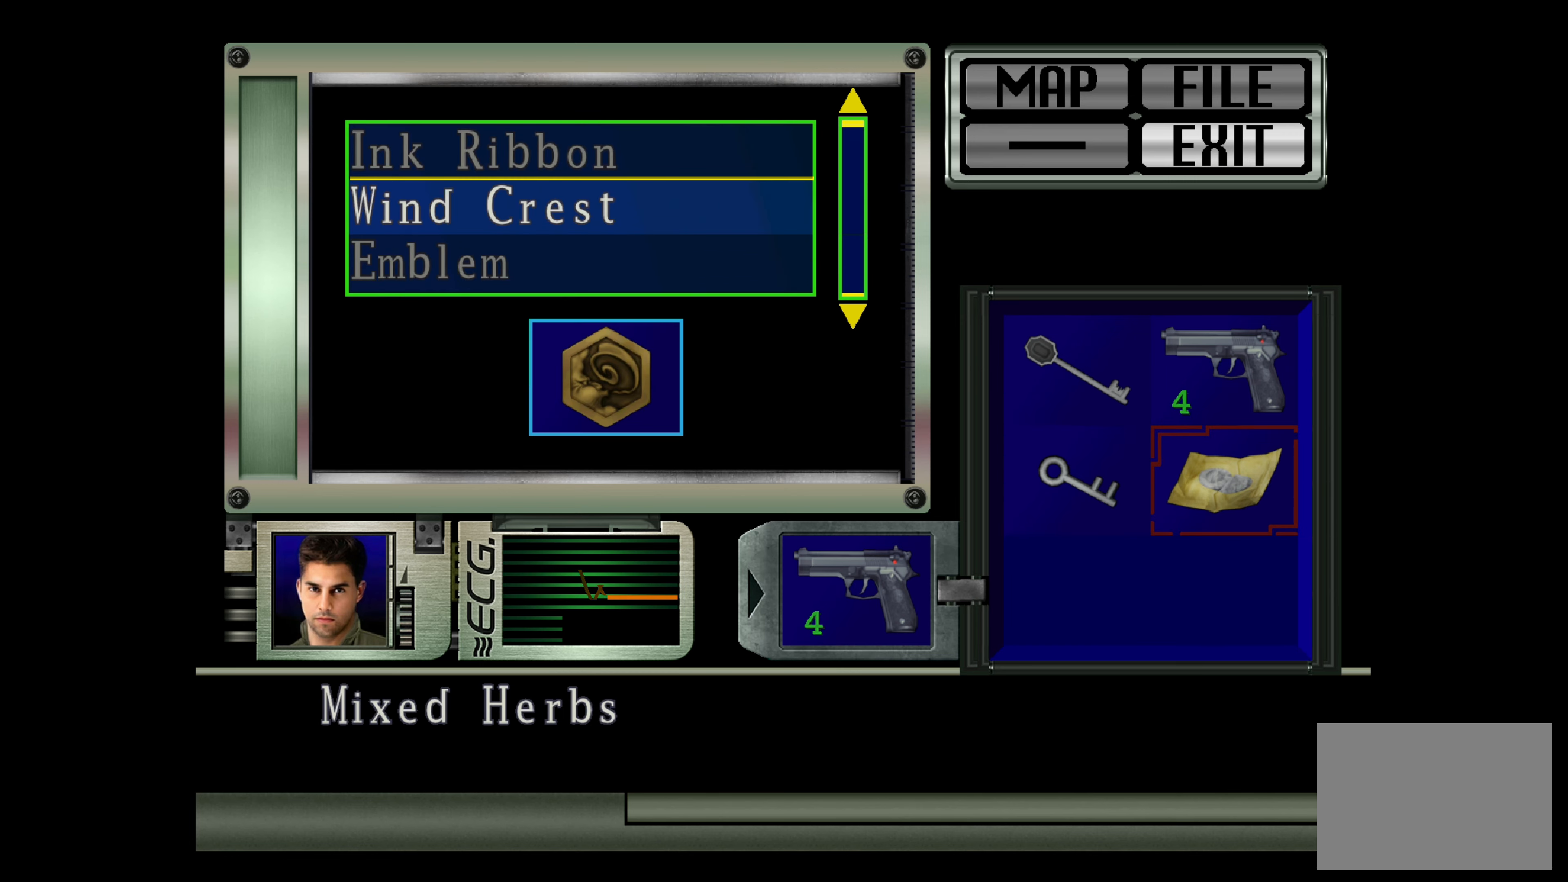
{"buttons": [], "left_stick": "center", "right_stick": "center", "events": []}
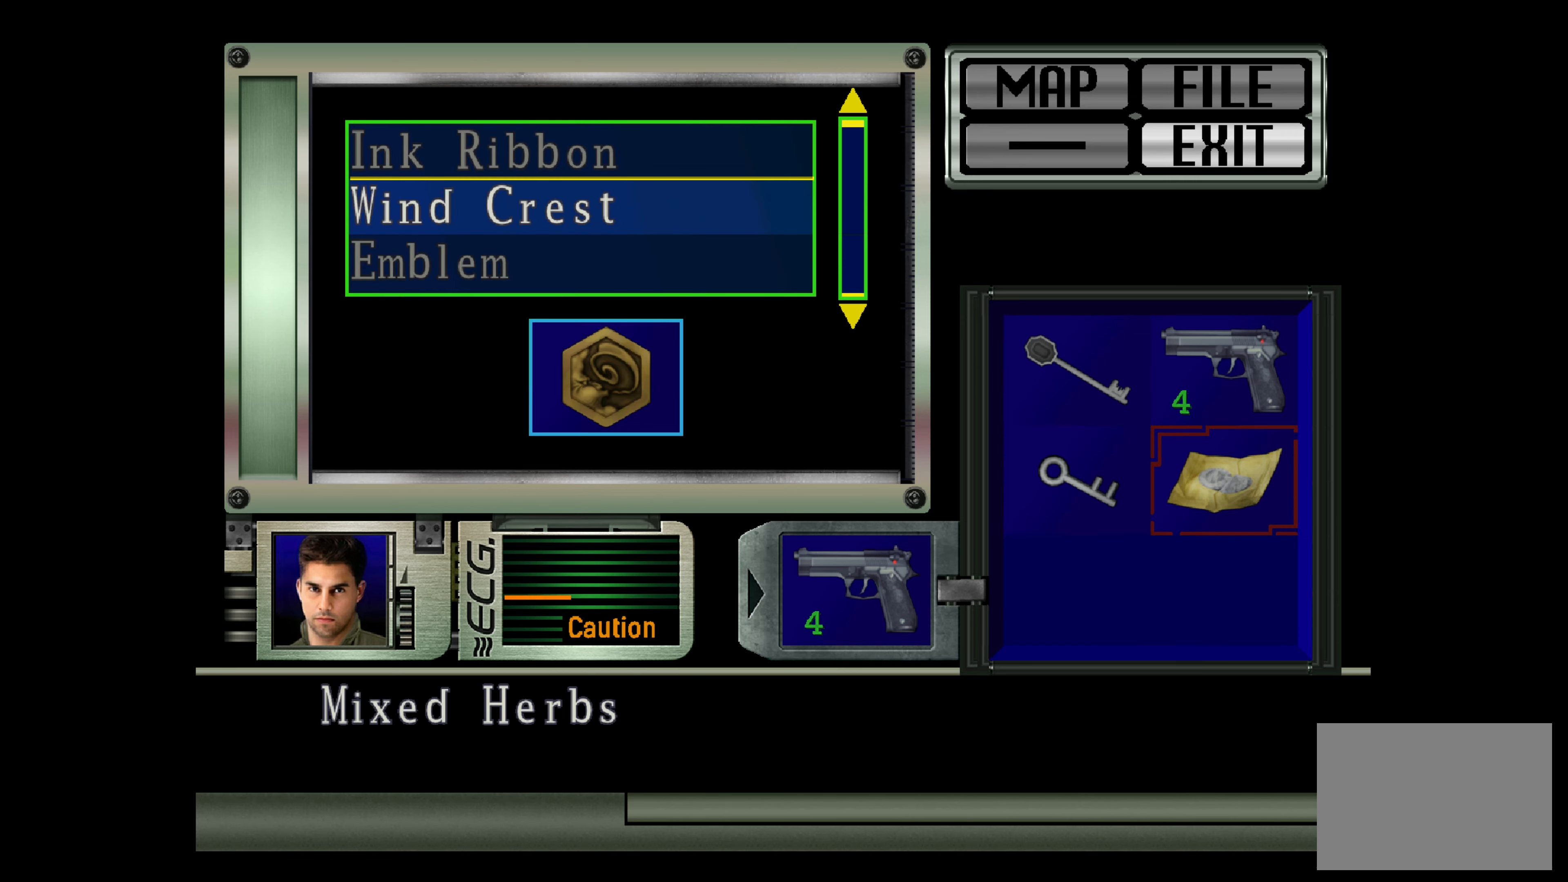
{"buttons": [], "left_stick": "center", "right_stick": "center", "events": [[283, "DPAD_DOWN", "down"], [333, "DPAD_DOWN", "up"], [450, "DPAD_DOWN", "down"], [500, "DPAD_DOWN", "up"]]}
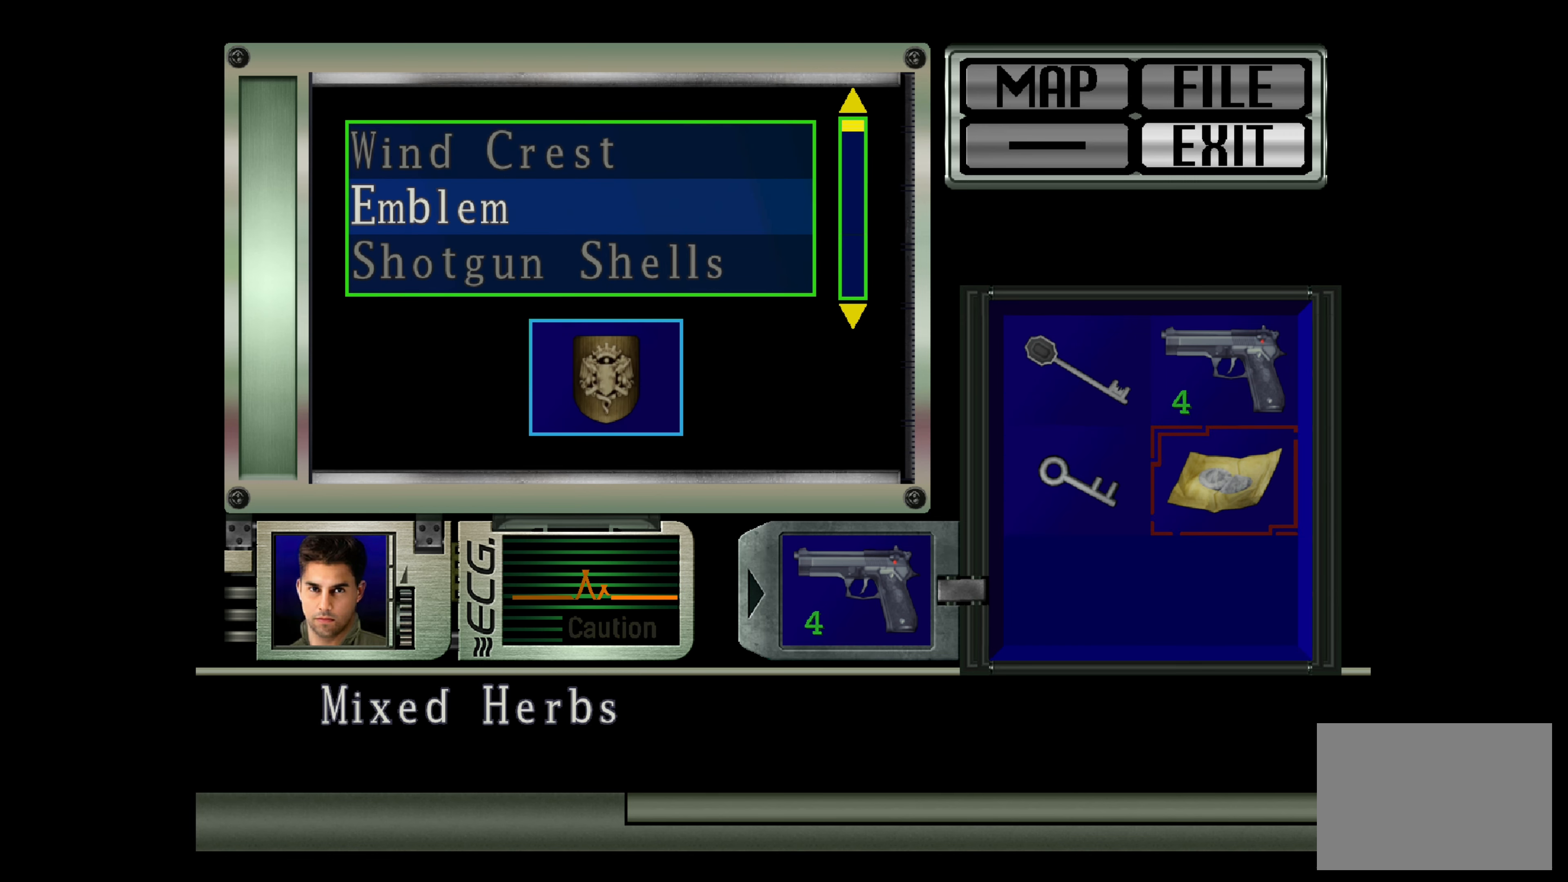
{"buttons": ["DPAD_DOWN"], "left_stick": "center", "right_stick": "center", "events": [[116, "DPAD_DOWN", "down"], [216, "DPAD_DOWN", "up"], [500, "DPAD_DOWN", "down"]]}
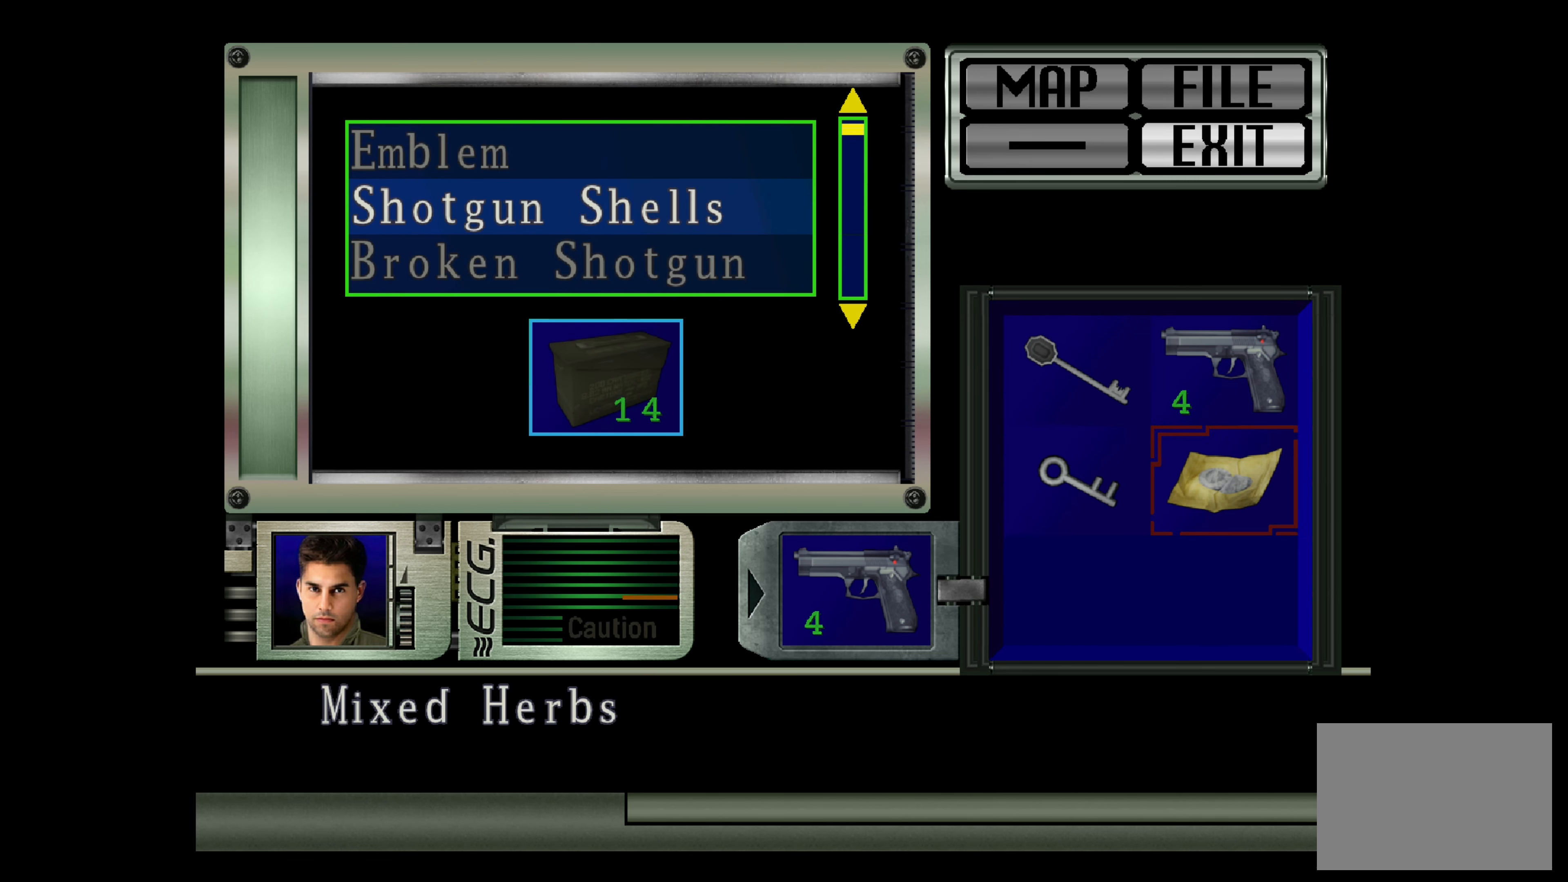
{"buttons": [], "left_stick": "center", "right_stick": "center", "events": [[116, "DPAD_DOWN", "up"], [366, "DPAD_DOWN", "down"], [500, "DPAD_DOWN", "up"]]}
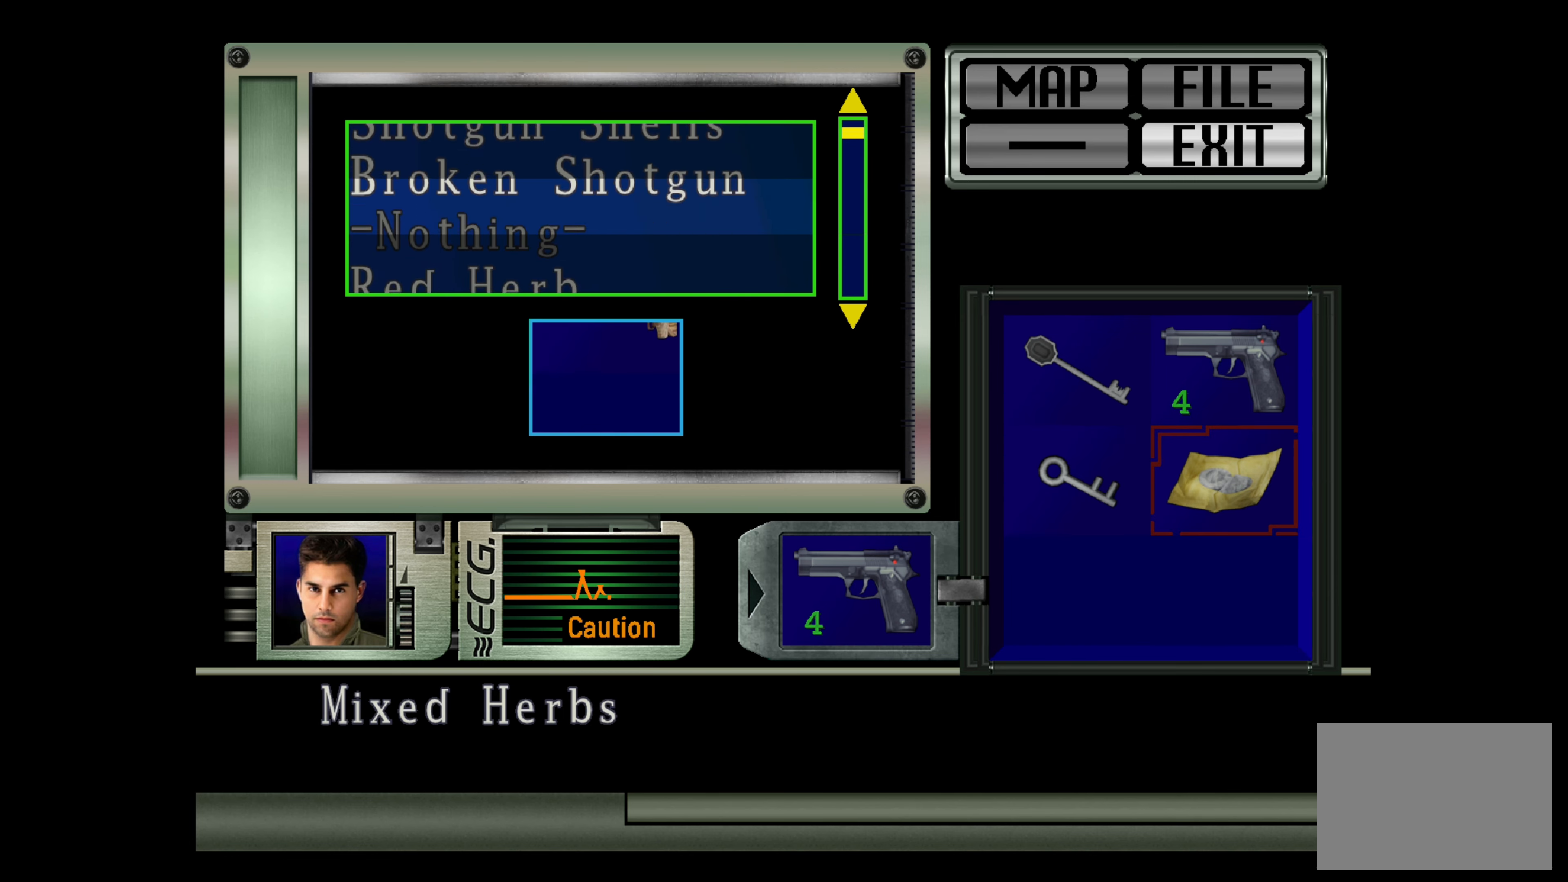
{"buttons": [], "left_stick": "center", "right_stick": "center", "events": [[266, "CROSS", "down"], [433, "CROSS", "up"]]}
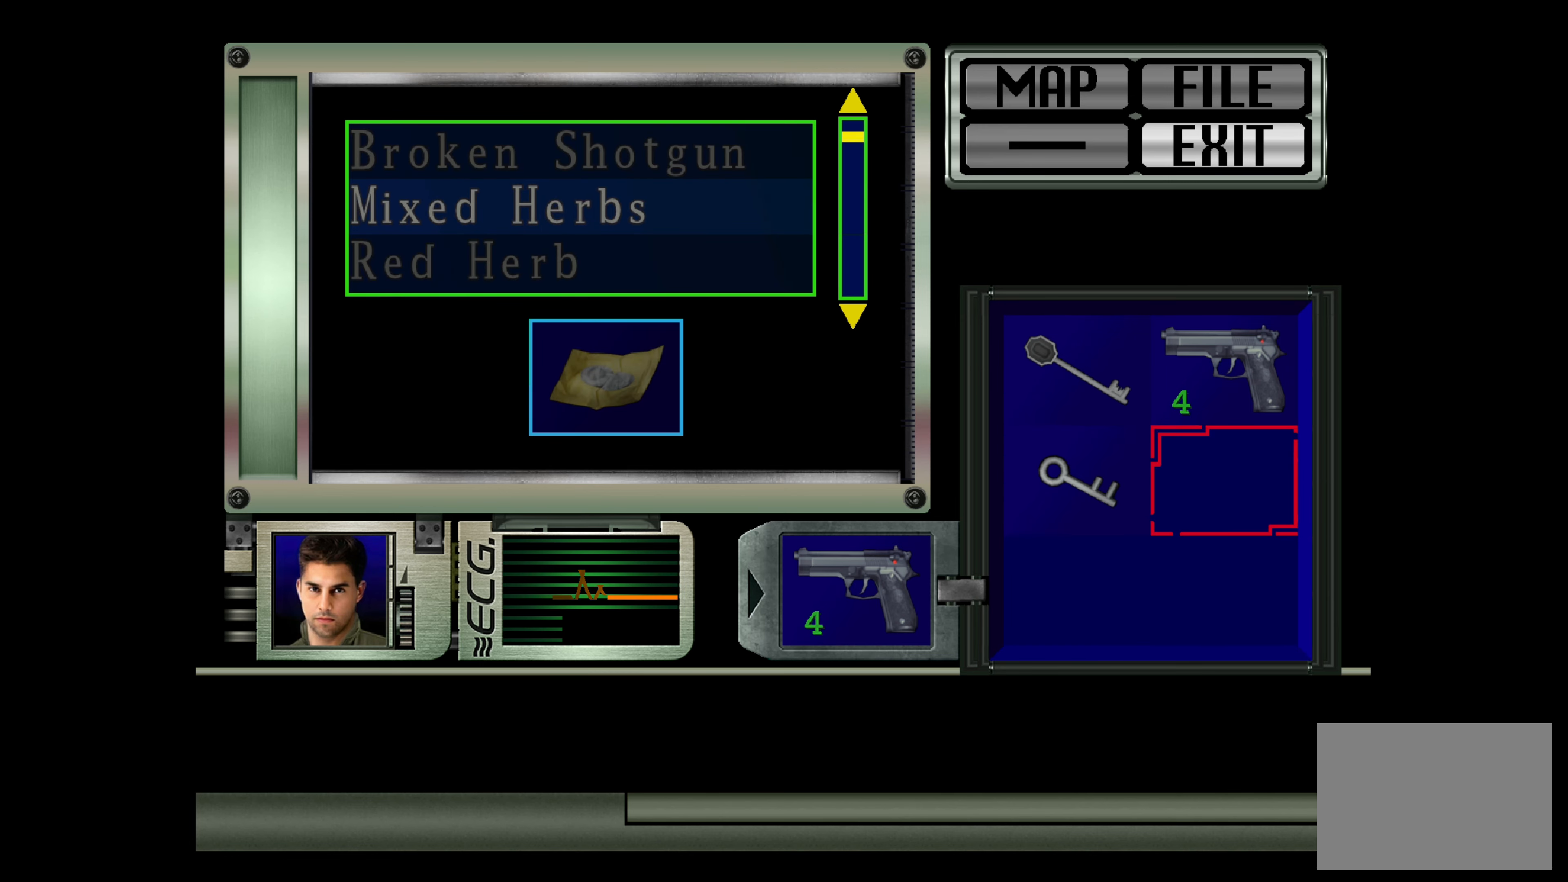
{"buttons": [], "left_stick": "center", "right_stick": "center", "events": []}
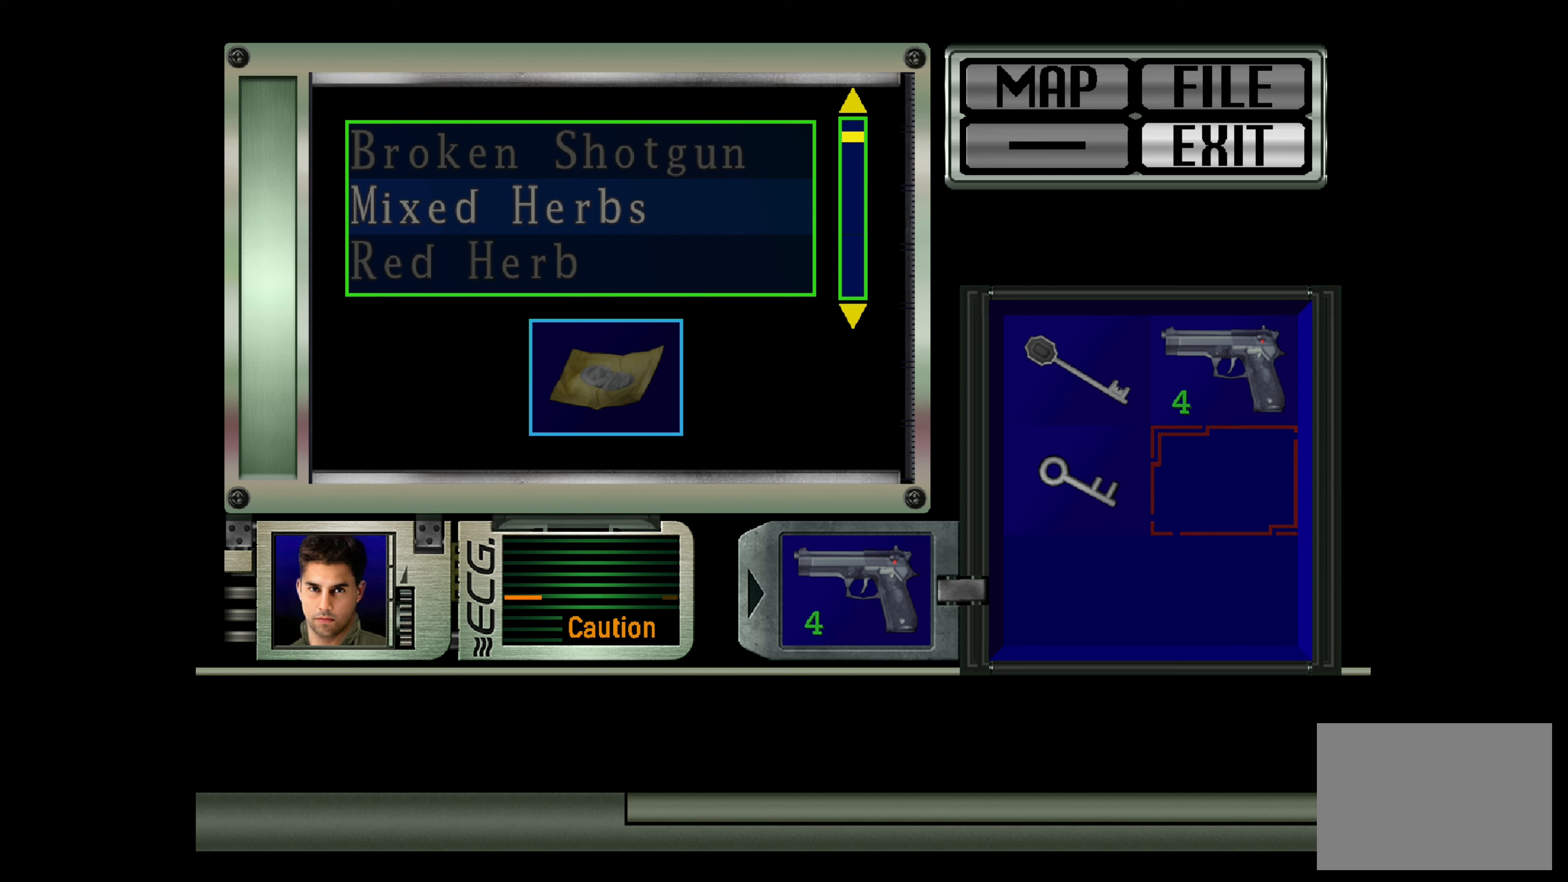
{"buttons": ["DPAD_LEFT"], "left_stick": "center", "right_stick": "center", "events": [[450, "DPAD_LEFT", "down"]]}
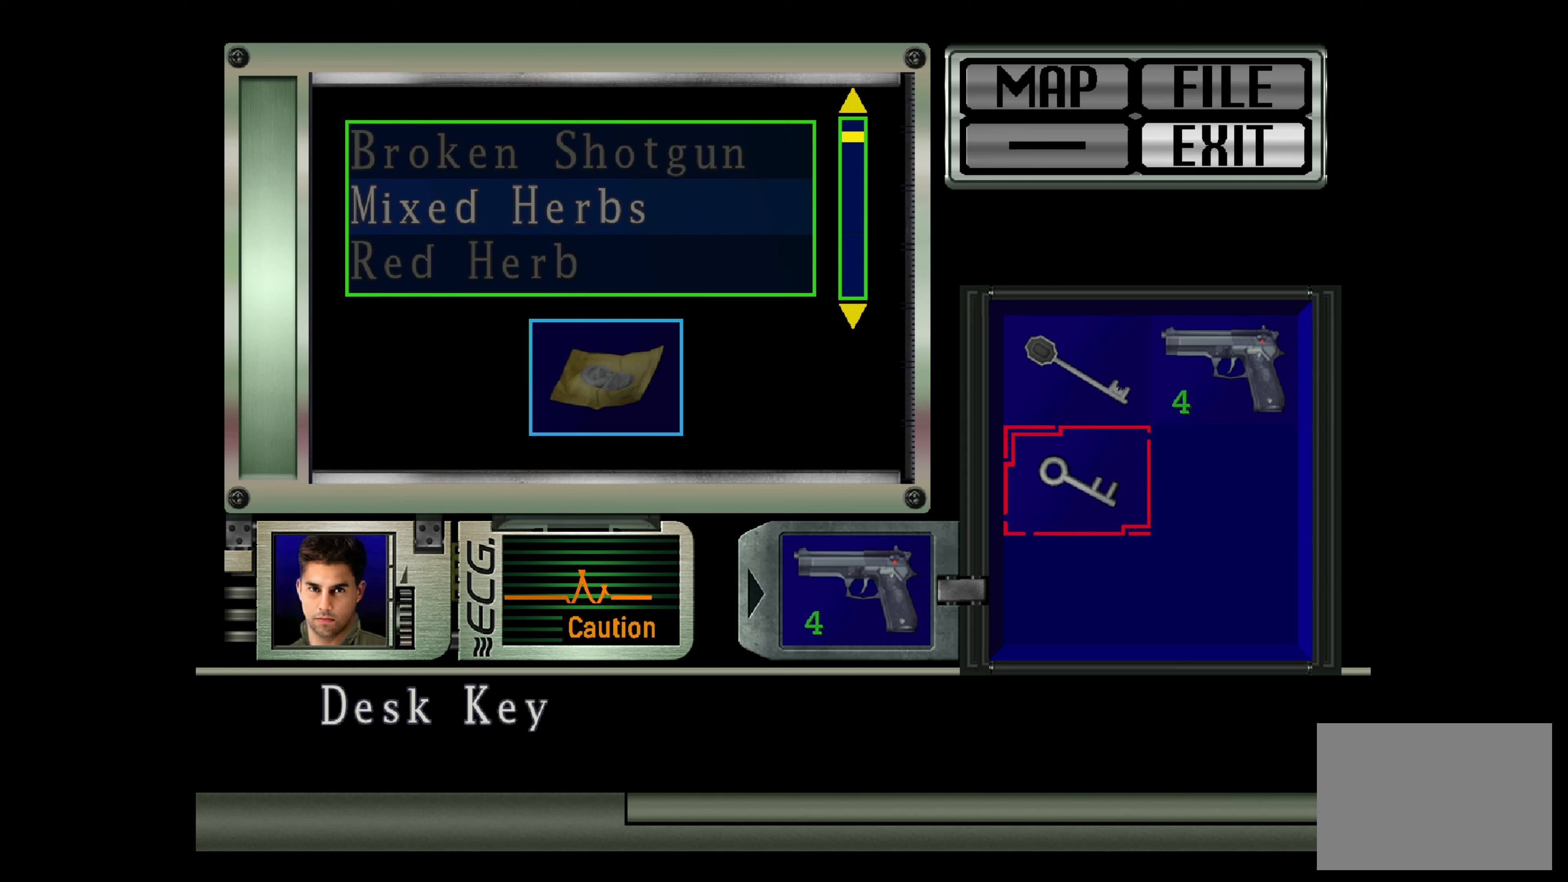
{"buttons": [], "left_stick": "center", "right_stick": "center", "events": [[67, "DPAD_LEFT", "up"]]}
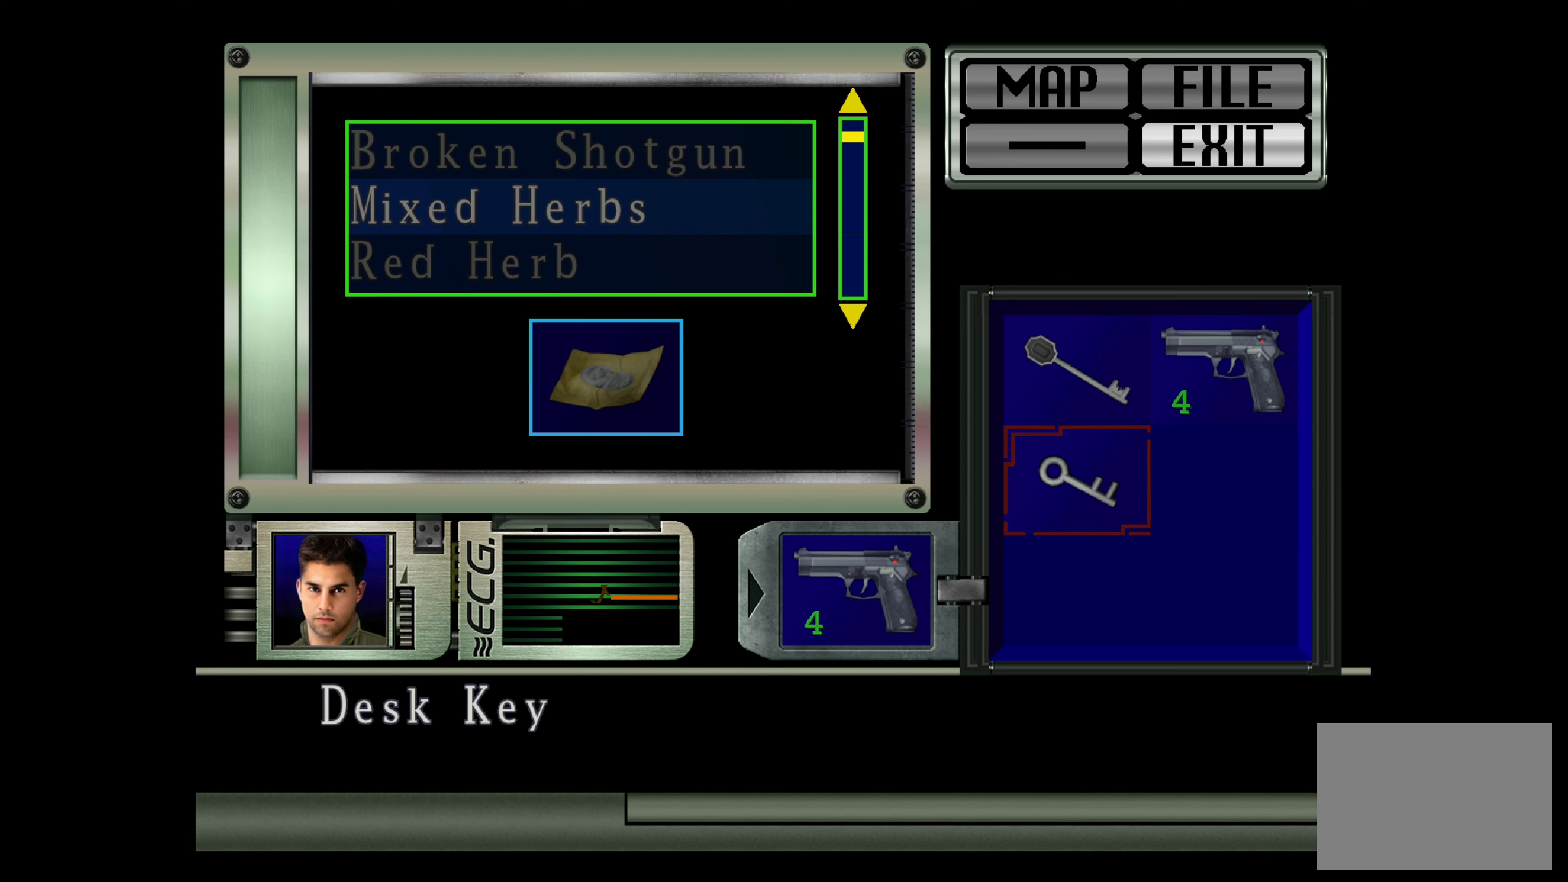
{"buttons": [], "left_stick": "center", "right_stick": "center", "events": [[300, "DPAD_LEFT", "down"], [433, "DPAD_LEFT", "up"]]}
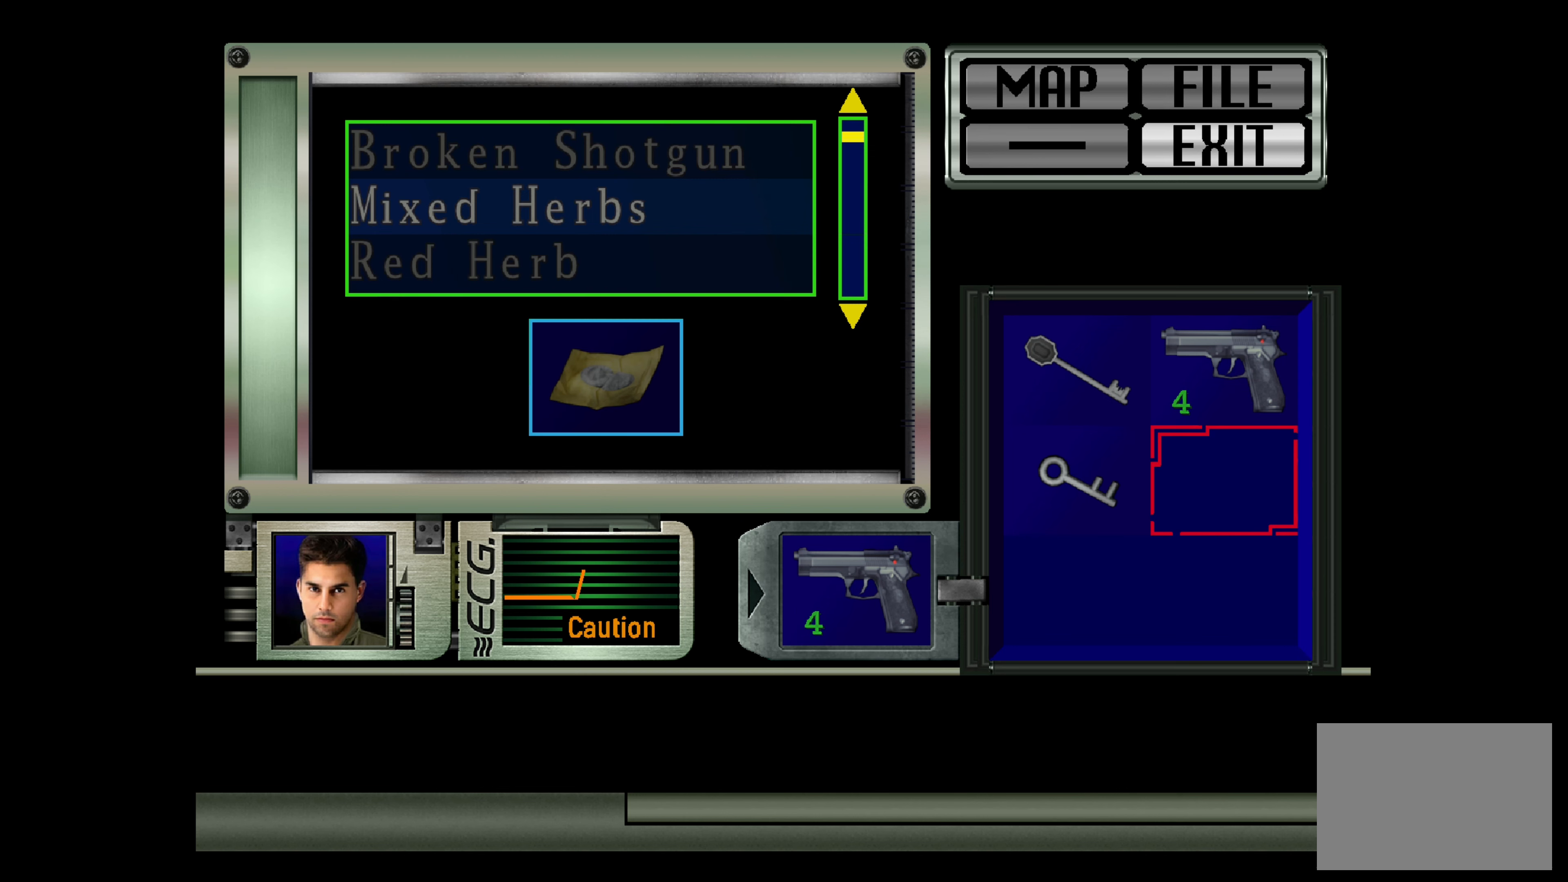
{"buttons": [], "left_stick": "center", "right_stick": "center", "events": [[283, "DPAD_LEFT", "down"], [400, "DPAD_LEFT", "up"]]}
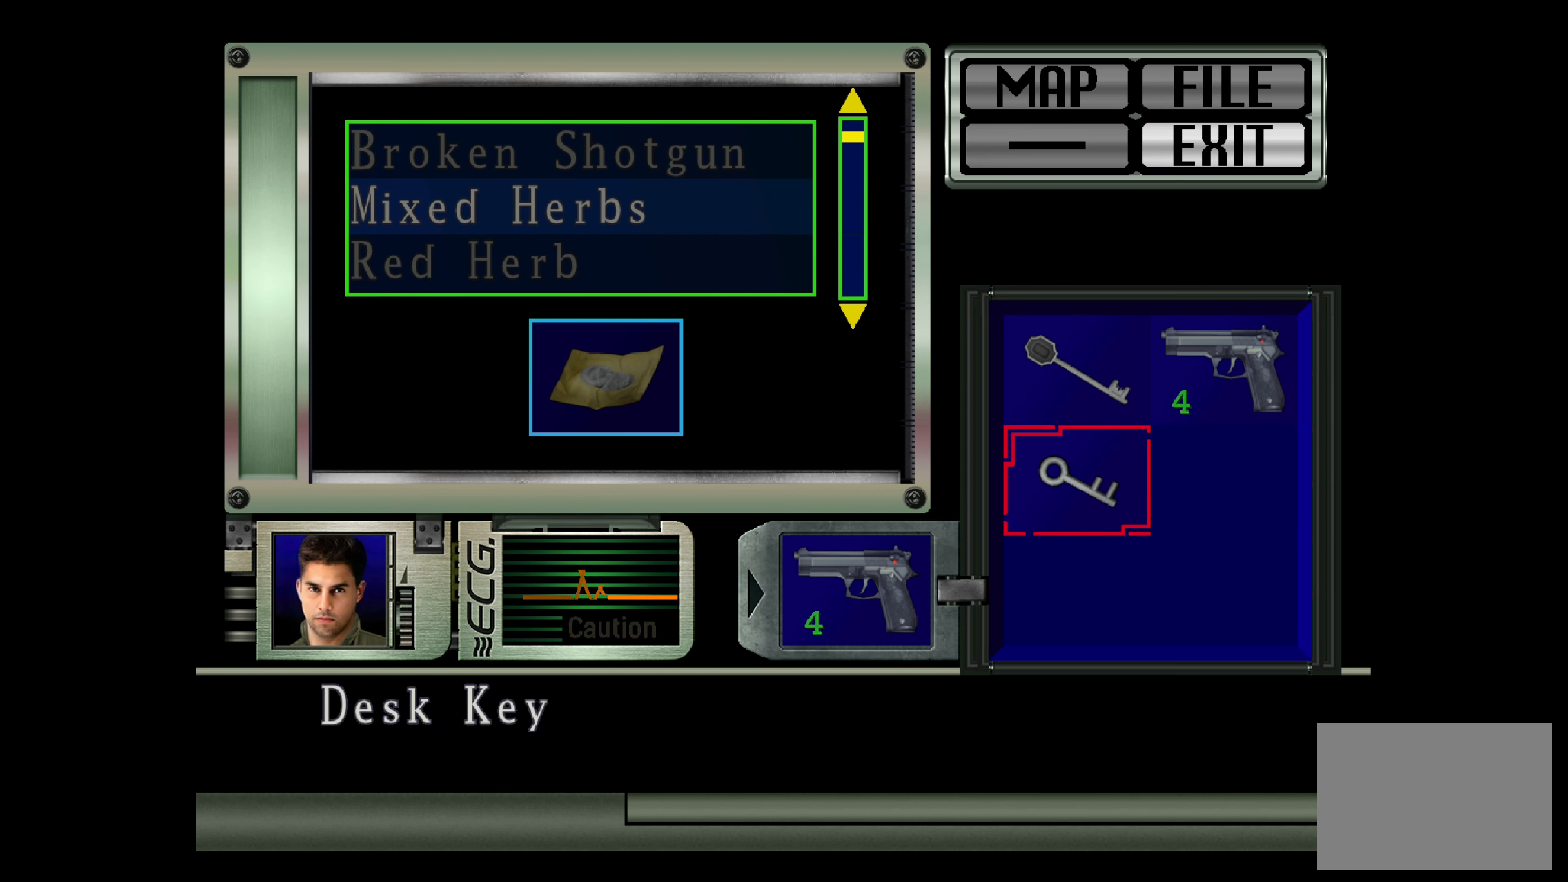
{"buttons": [], "left_stick": "center", "right_stick": "center", "events": []}
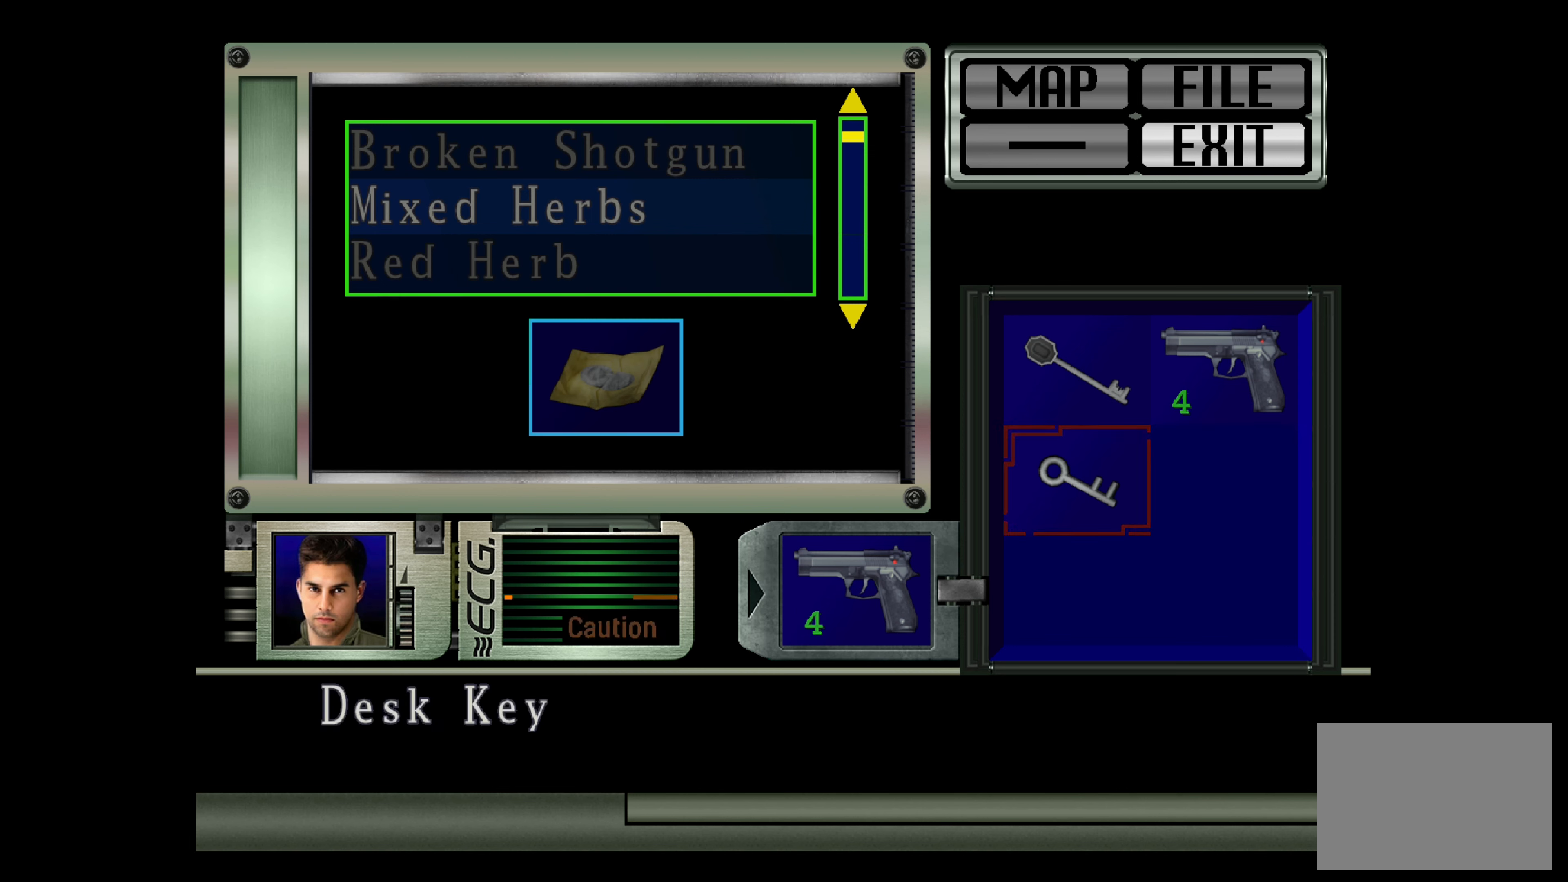
{"buttons": [], "left_stick": "center", "right_stick": "center", "events": [[133, "DPAD_DOWN", "down"], [250, "DPAD_DOWN", "up"]]}
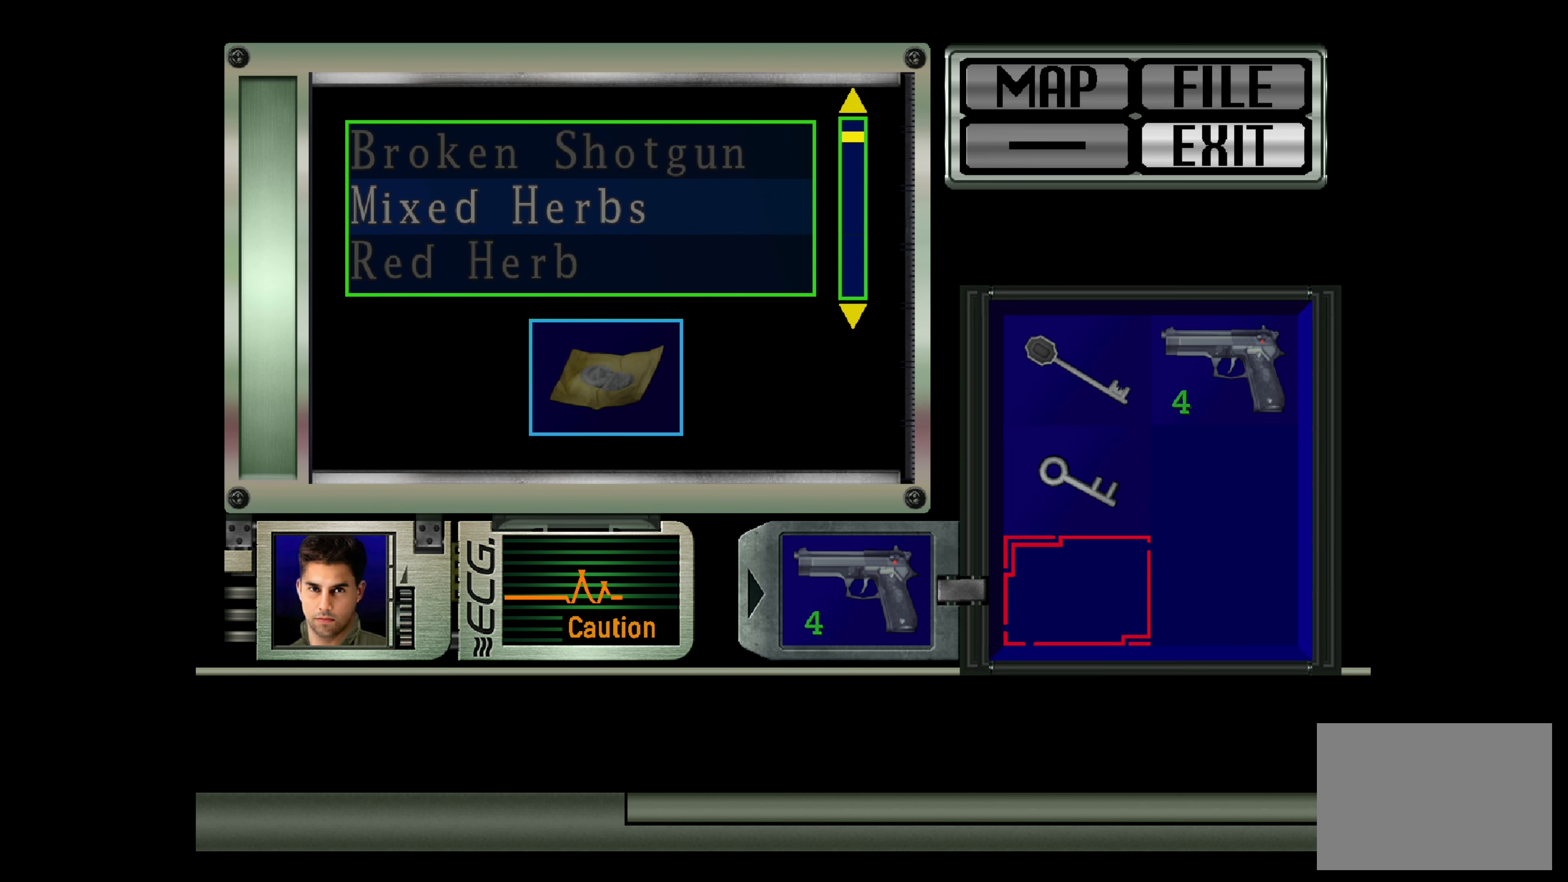
{"buttons": ["DPAD_RIGHT"], "left_stick": "center", "right_stick": "center", "events": [[100, "DPAD_UP", "down"], [200, "DPAD_UP", "up"], [433, "DPAD_RIGHT", "down"]]}
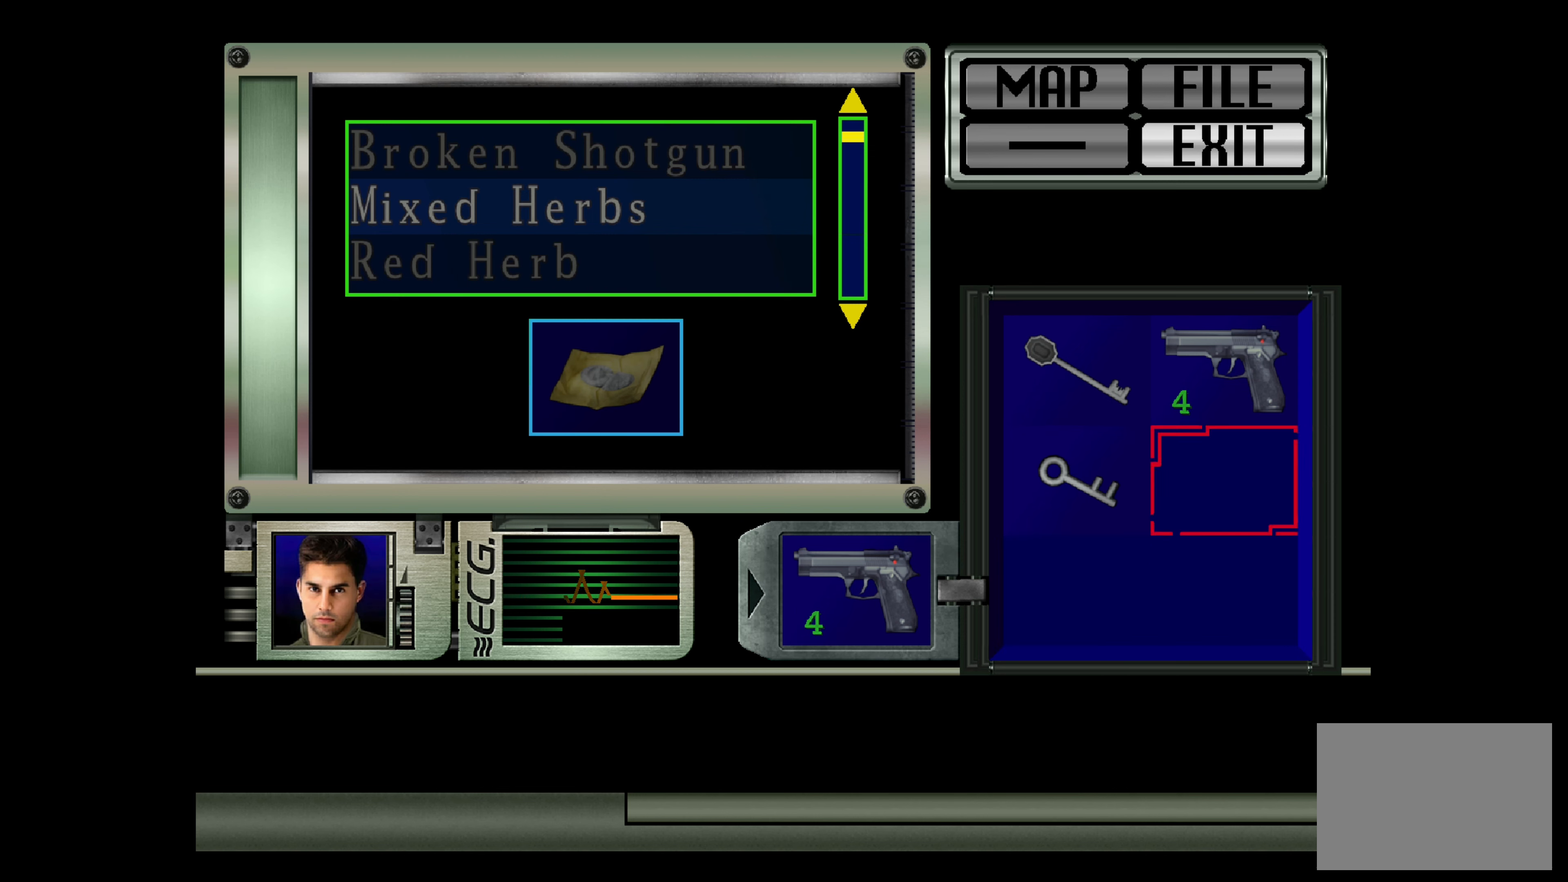
{"buttons": [], "left_stick": "center", "right_stick": "center", "events": [[17, "DPAD_RIGHT", "up"], [233, "CROSS", "down"], [383, "CROSS", "up"]]}
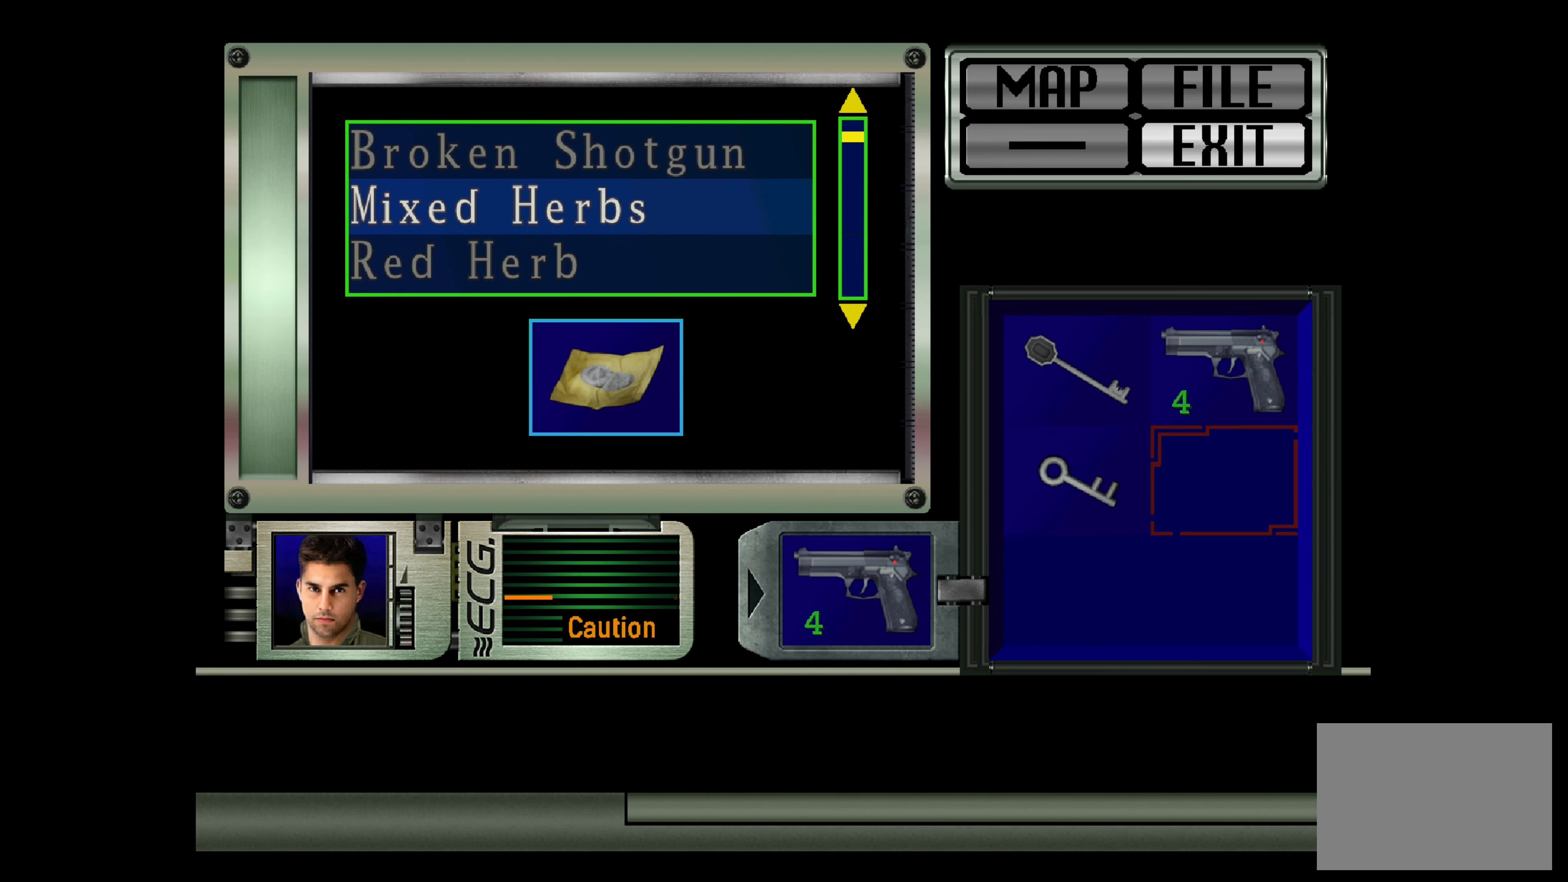
{"buttons": [], "left_stick": "center", "right_stick": "center", "events": []}
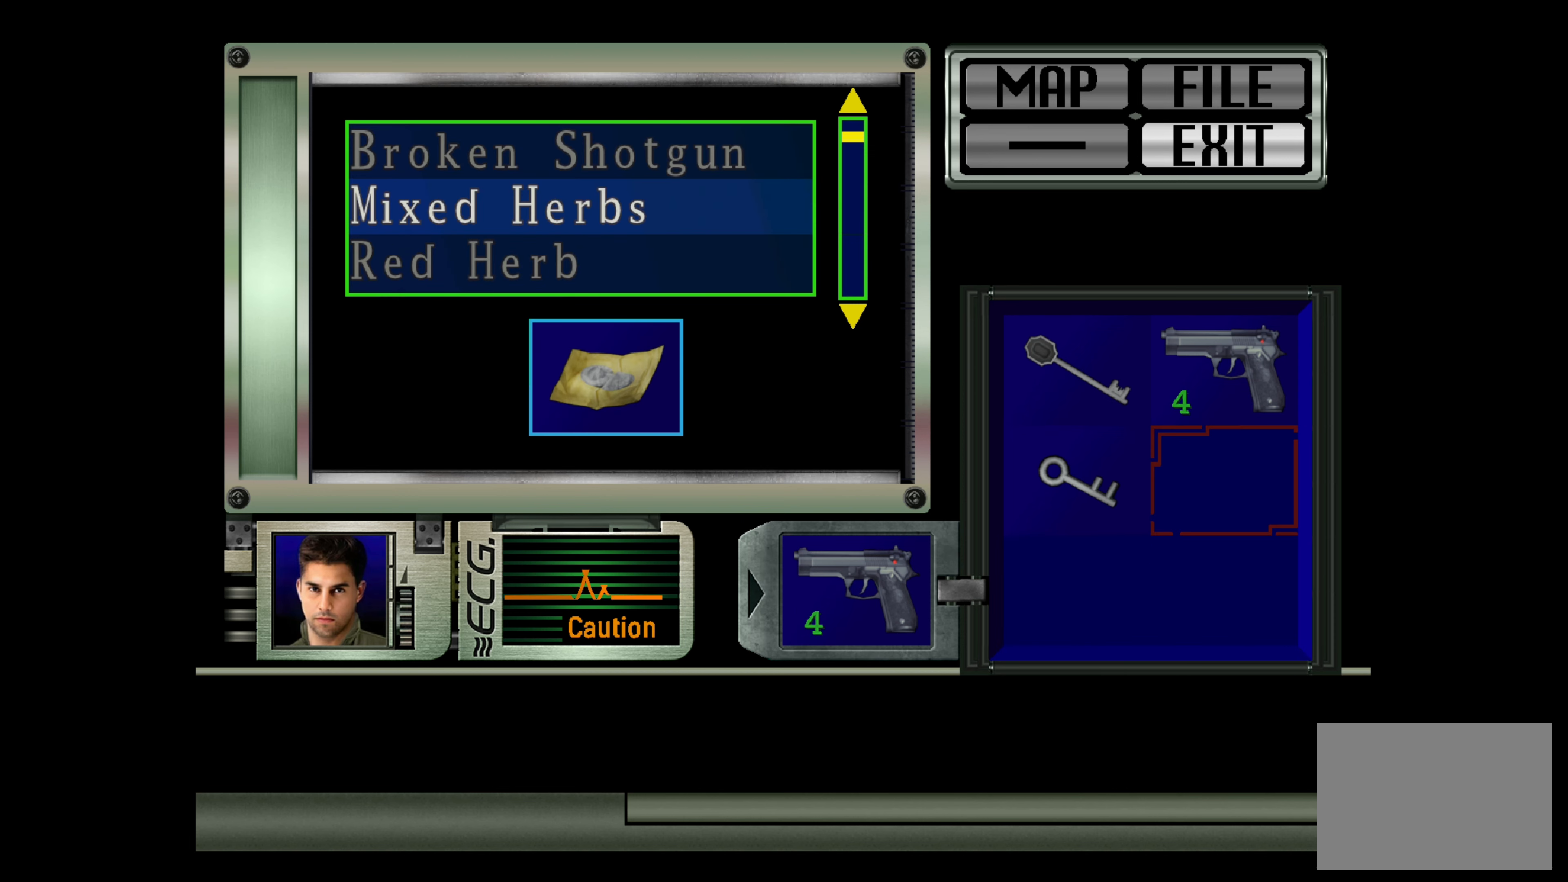
{"buttons": ["DPAD_UP"], "left_stick": "center", "right_stick": "center", "events": [[450, "DPAD_UP", "down"]]}
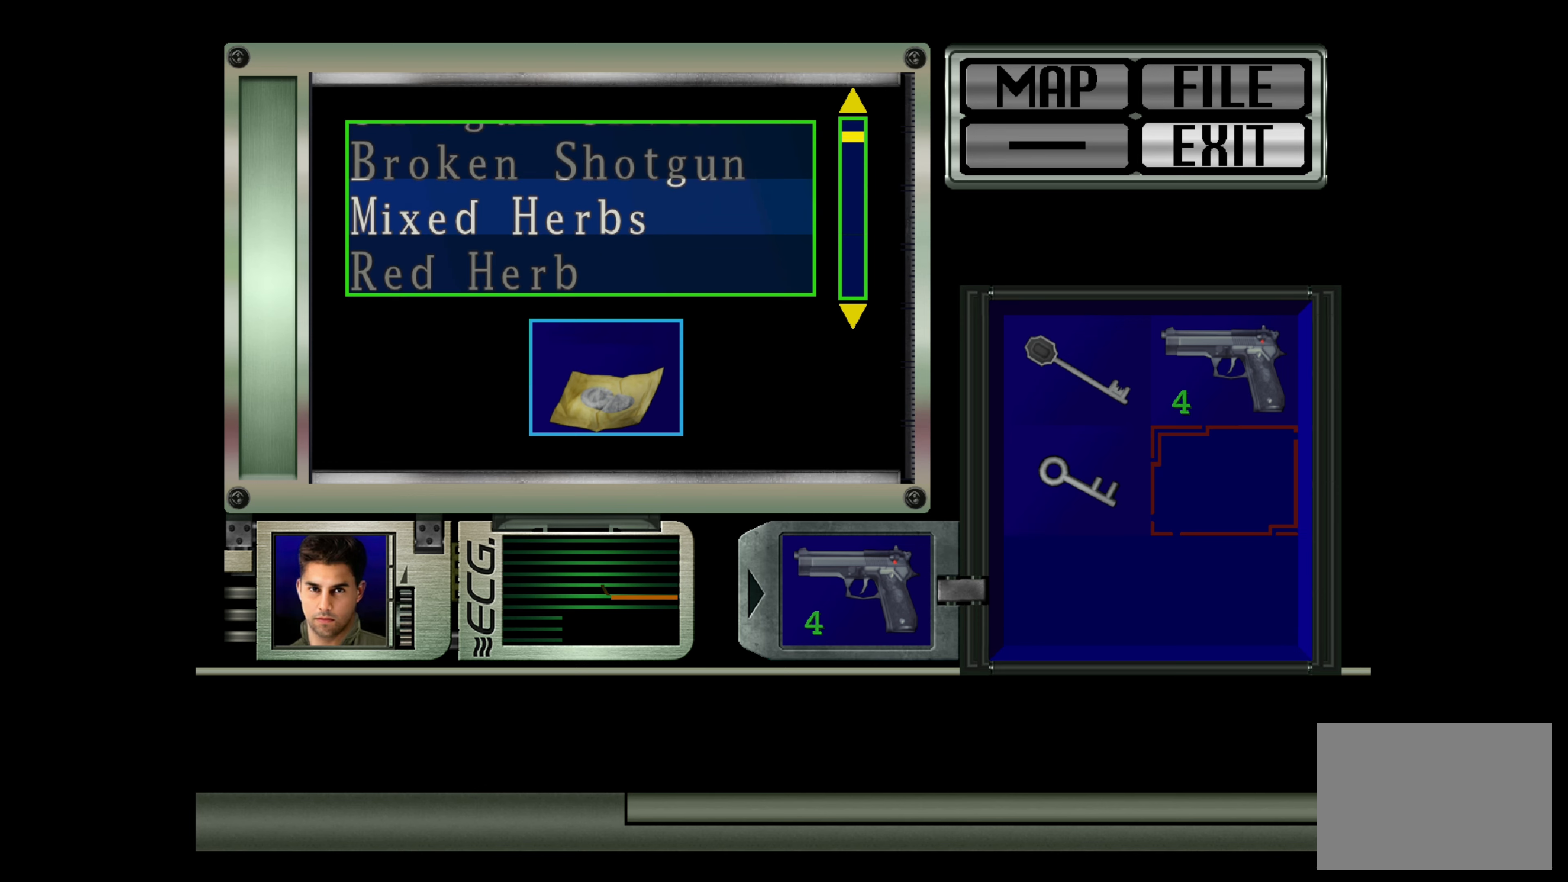
{"buttons": ["DPAD_UP"], "left_stick": "center", "right_stick": "center", "events": [[100, "DPAD_UP", "up"], [184, "DPAD_UP", "down"], [317, "DPAD_UP", "up"], [500, "DPAD_UP", "down"]]}
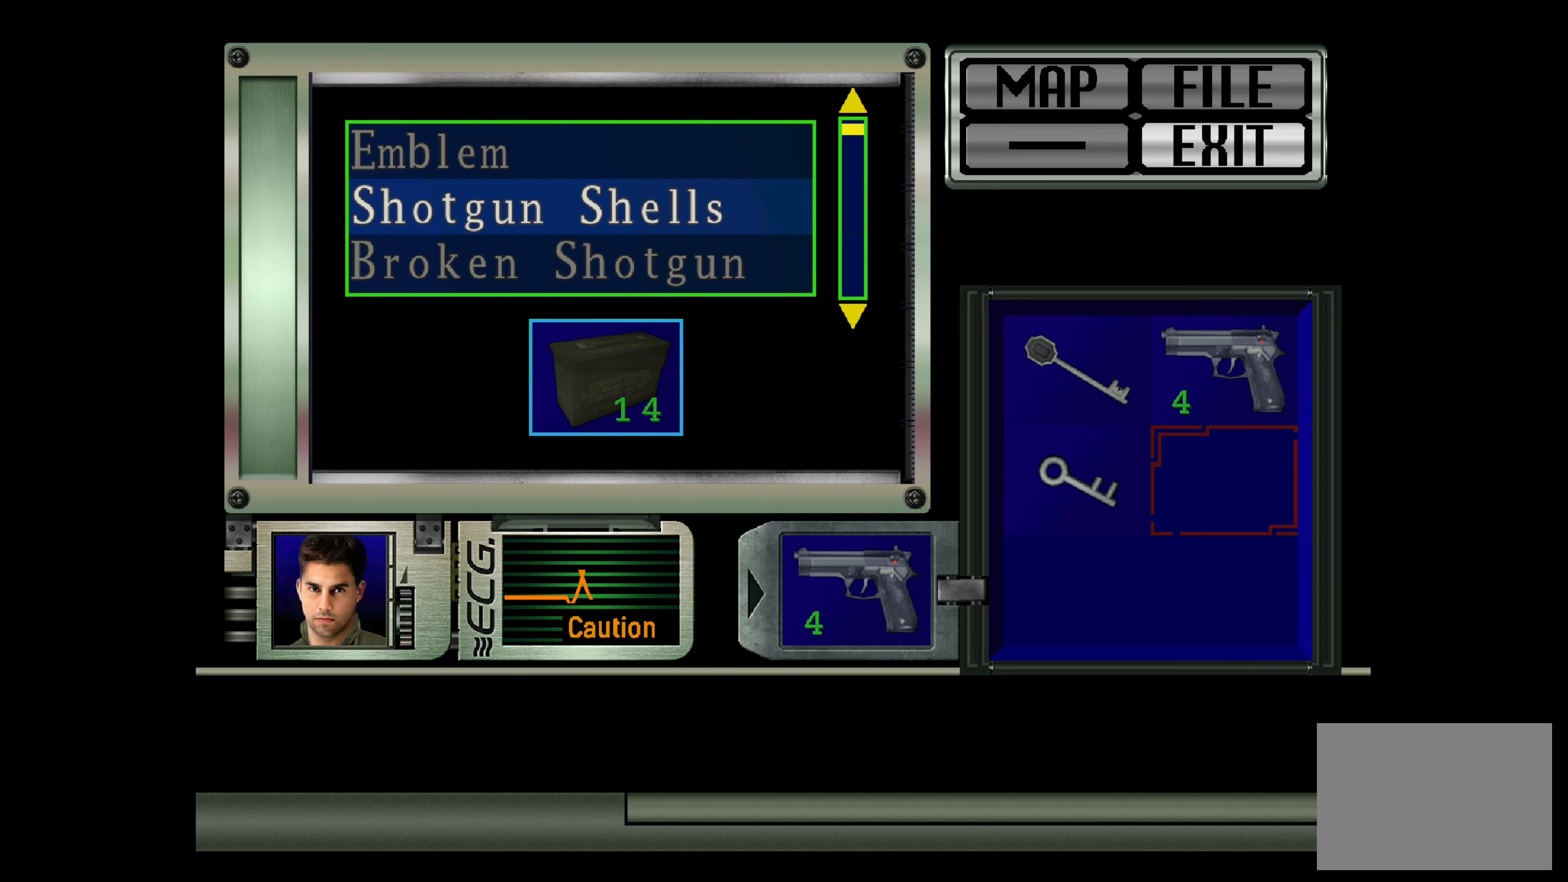
{"buttons": [], "left_stick": "center", "right_stick": "center", "events": [[150, "DPAD_UP", "up"], [334, "DPAD_UP", "down"], [467, "DPAD_UP", "up"]]}
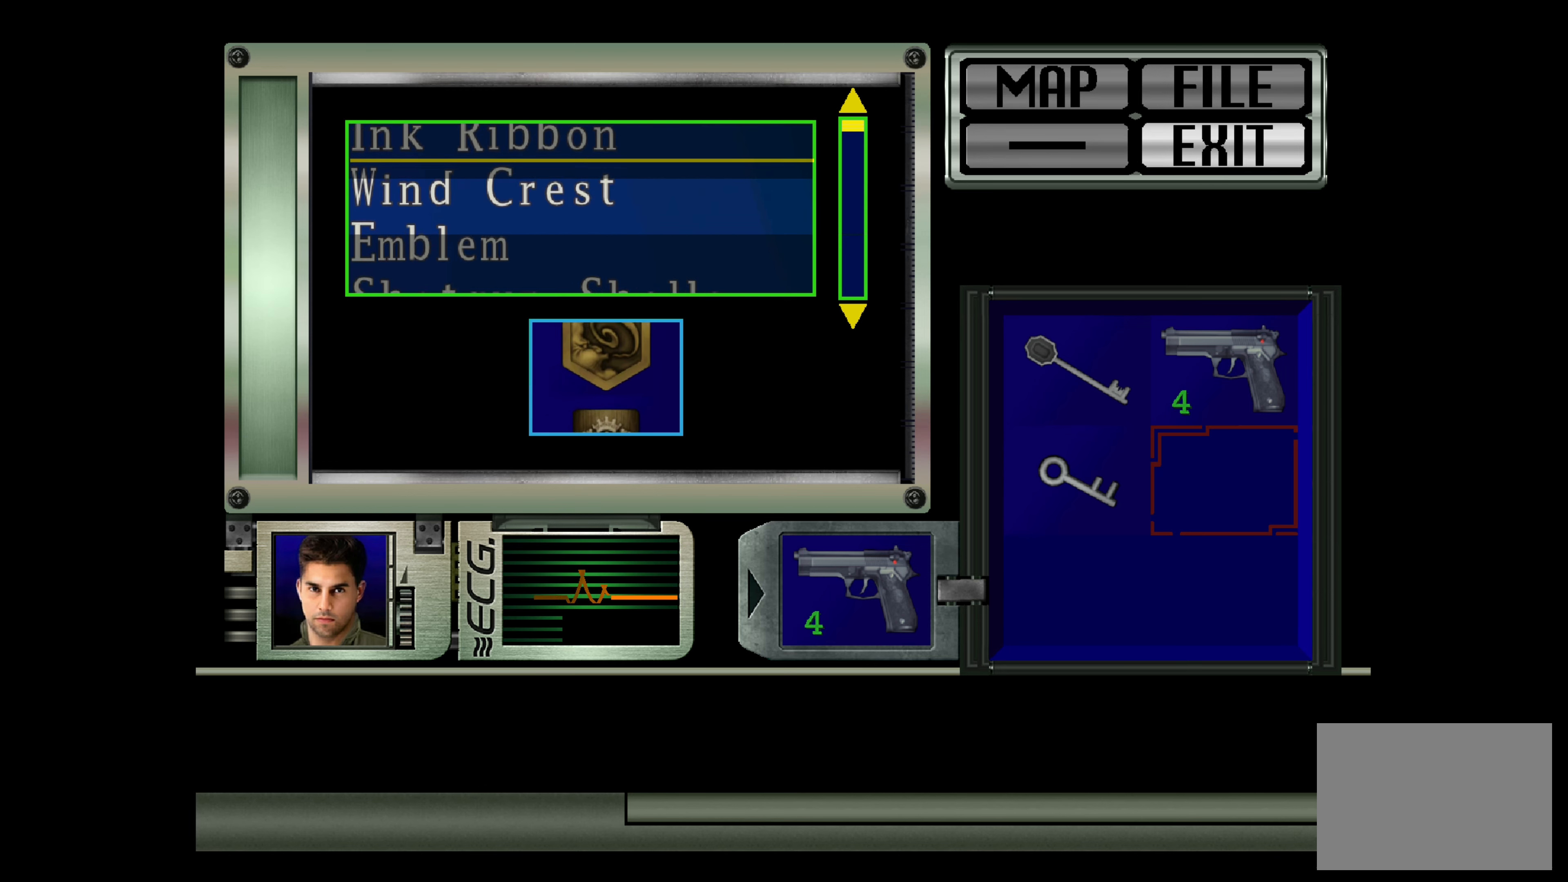
{"buttons": [], "left_stick": "center", "right_stick": "center", "events": [[267, "DPAD_DOWN", "down"], [384, "DPAD_DOWN", "up"]]}